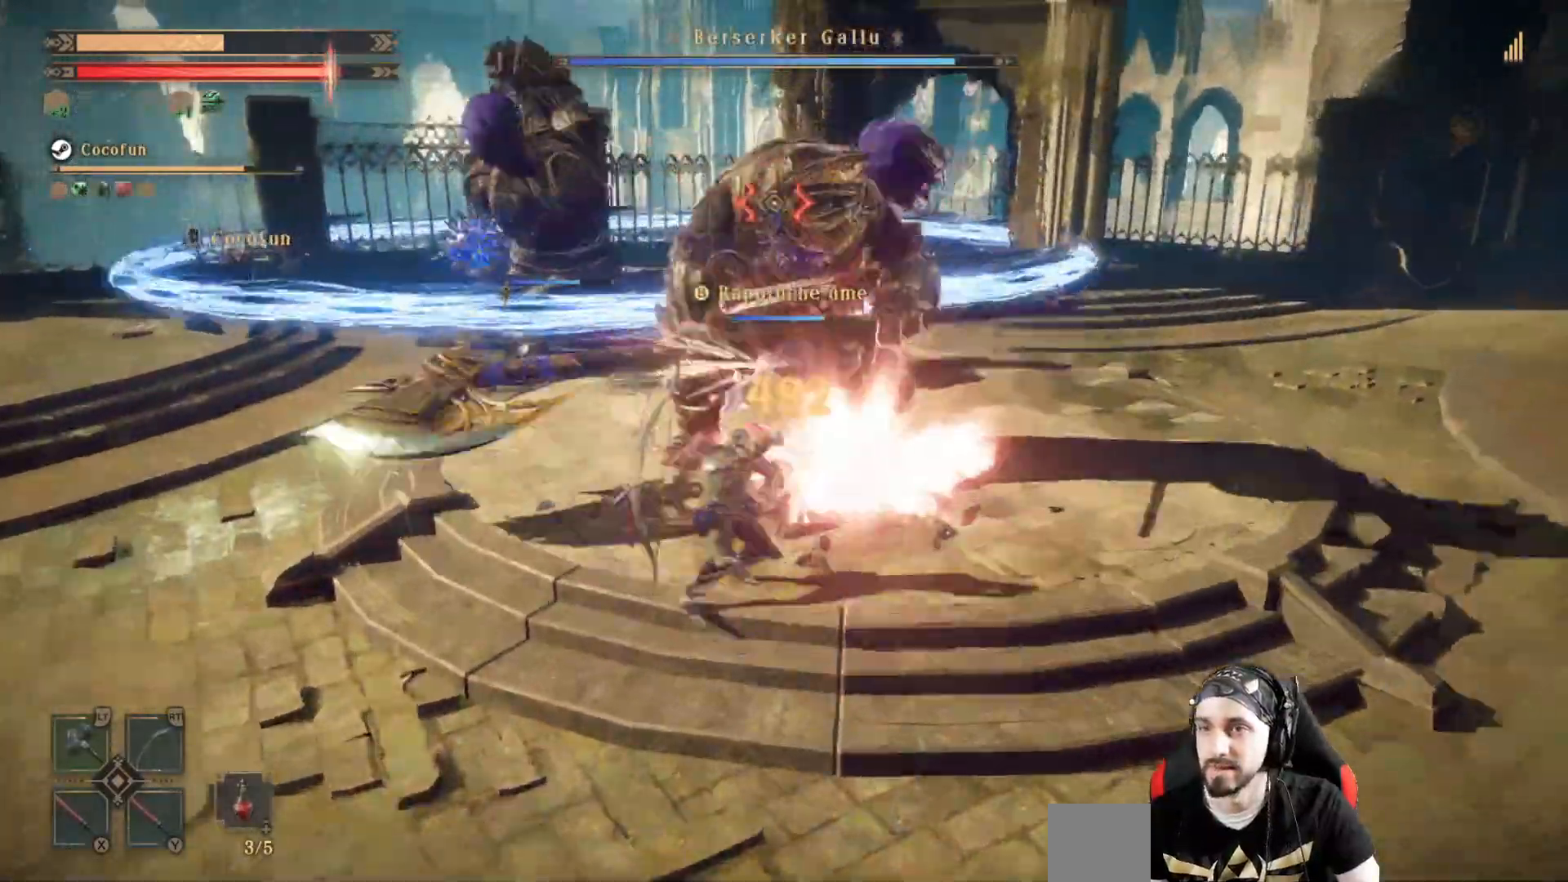
Gameplay with a controller (Xbox layout); each line is a JSON object with the inputs held at the frame after it (dt_ms = milliseconds from this image to that frame). "events" lists button and stick changes between this image and that frame as [ms after this image, input, new state], when the widget could be followed in between. Not read: R3.
{"dt_ms": 1000, "buttons": ["X"], "left_stick": "center", "right_stick": "center"}
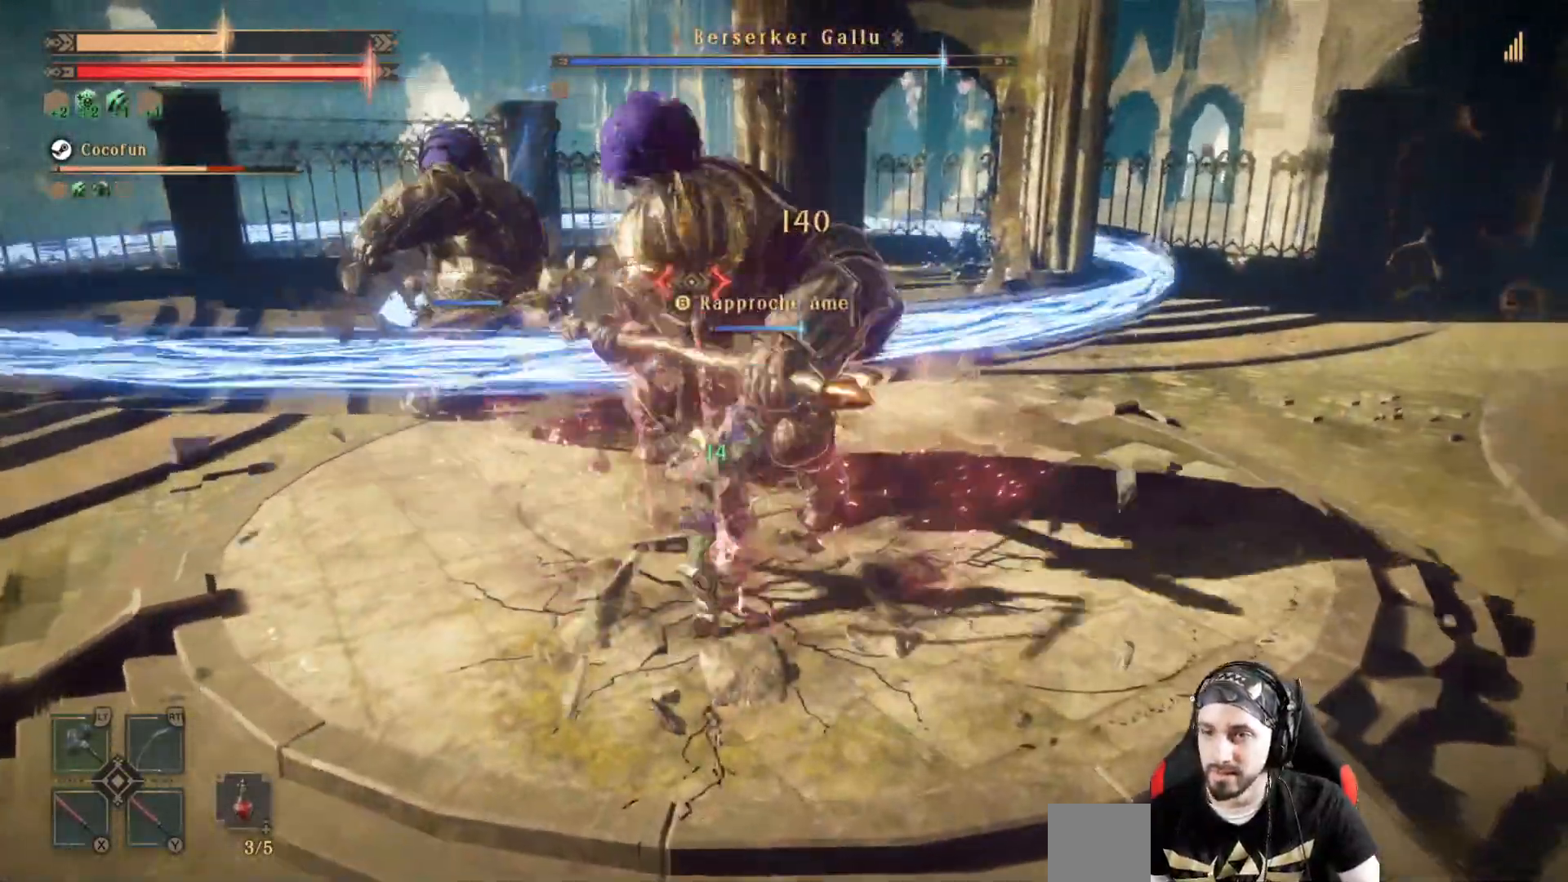
{"dt_ms": 500, "buttons": [], "left_stick": "center", "right_stick": "center", "events": [[67, "X", "up"], [133, "X", "down"], [200, "X", "up"], [300, "X", "down"], [367, "X", "up"]]}
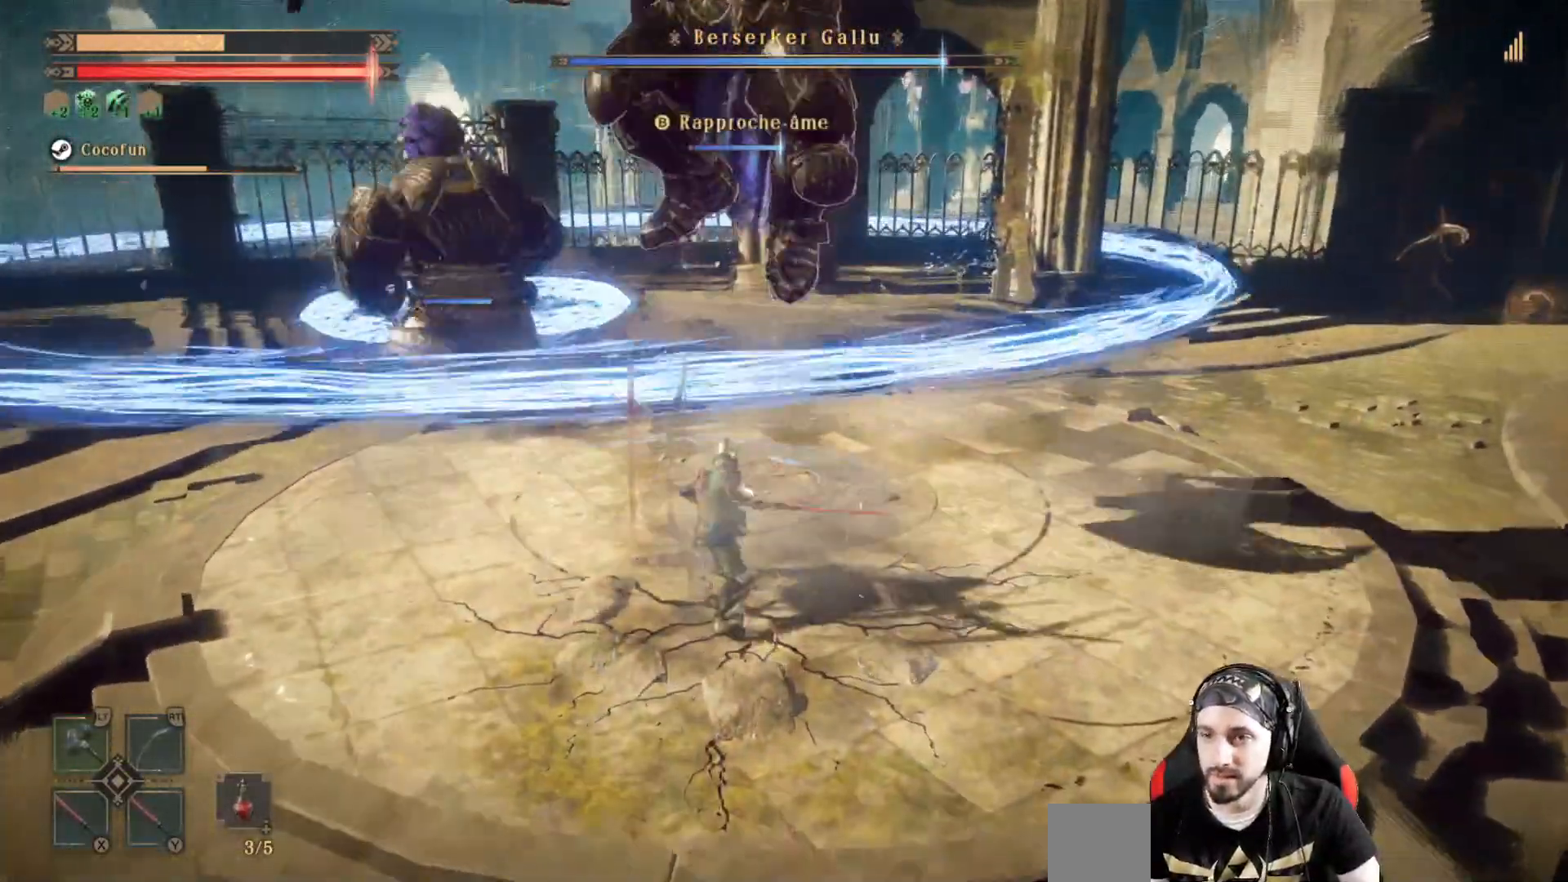
{"dt_ms": 500, "buttons": ["A"], "left_stick": "right", "right_stick": "center", "events": [[133, "left_stick", "right"], [200, "A", "down"]]}
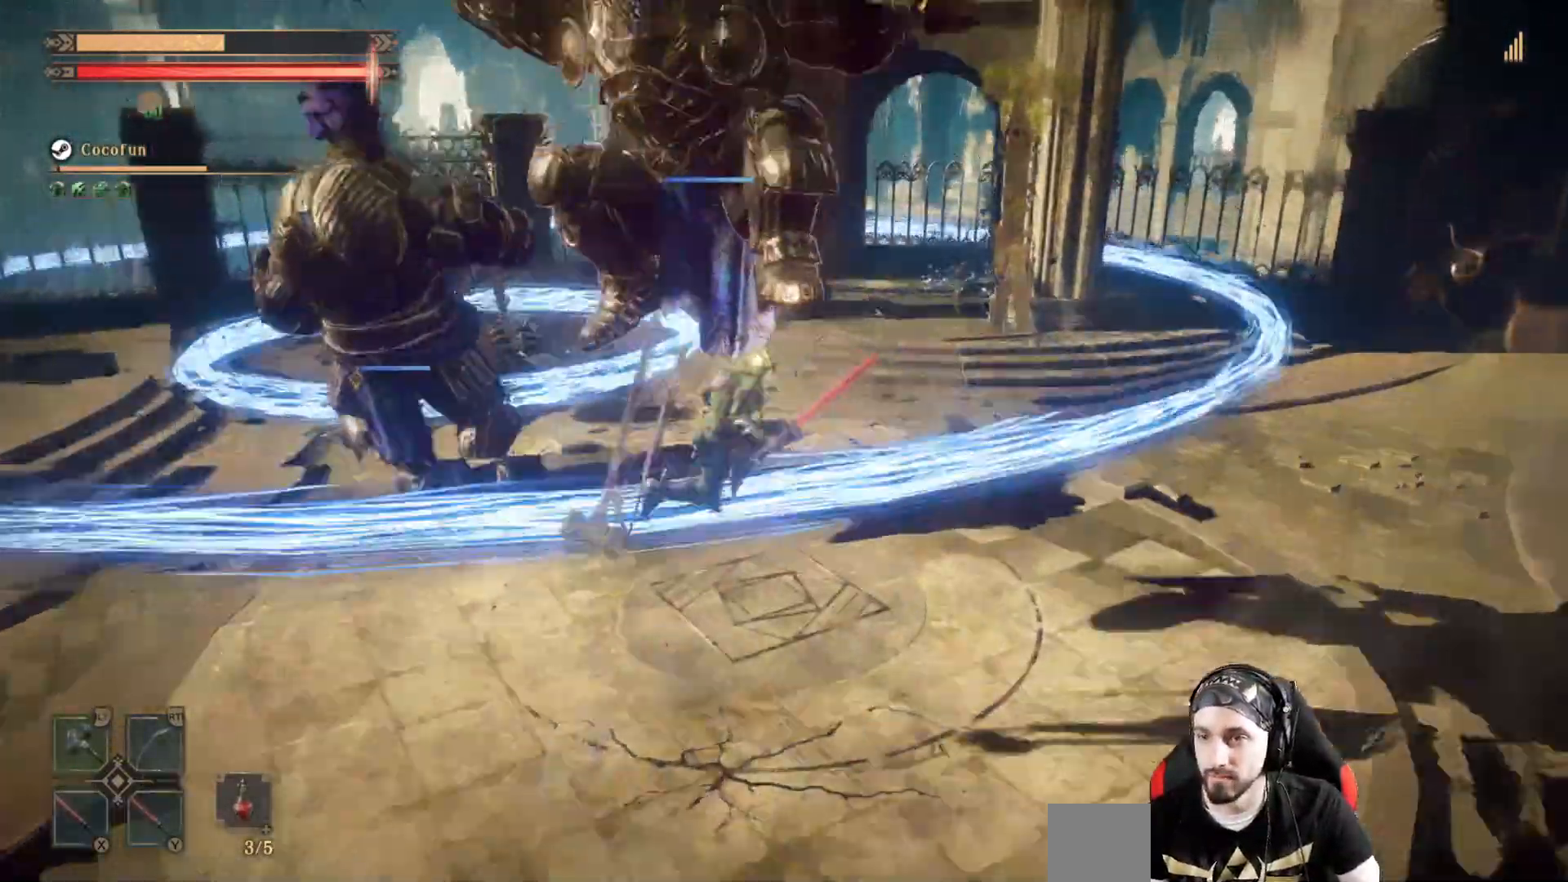
{"dt_ms": 500, "buttons": ["X"], "left_stick": "down-left", "right_stick": "center", "events": [[100, "A", "up"], [267, "left_stick", "down-left"], [333, "X", "down"], [433, "X", "up"], [500, "X", "down"]]}